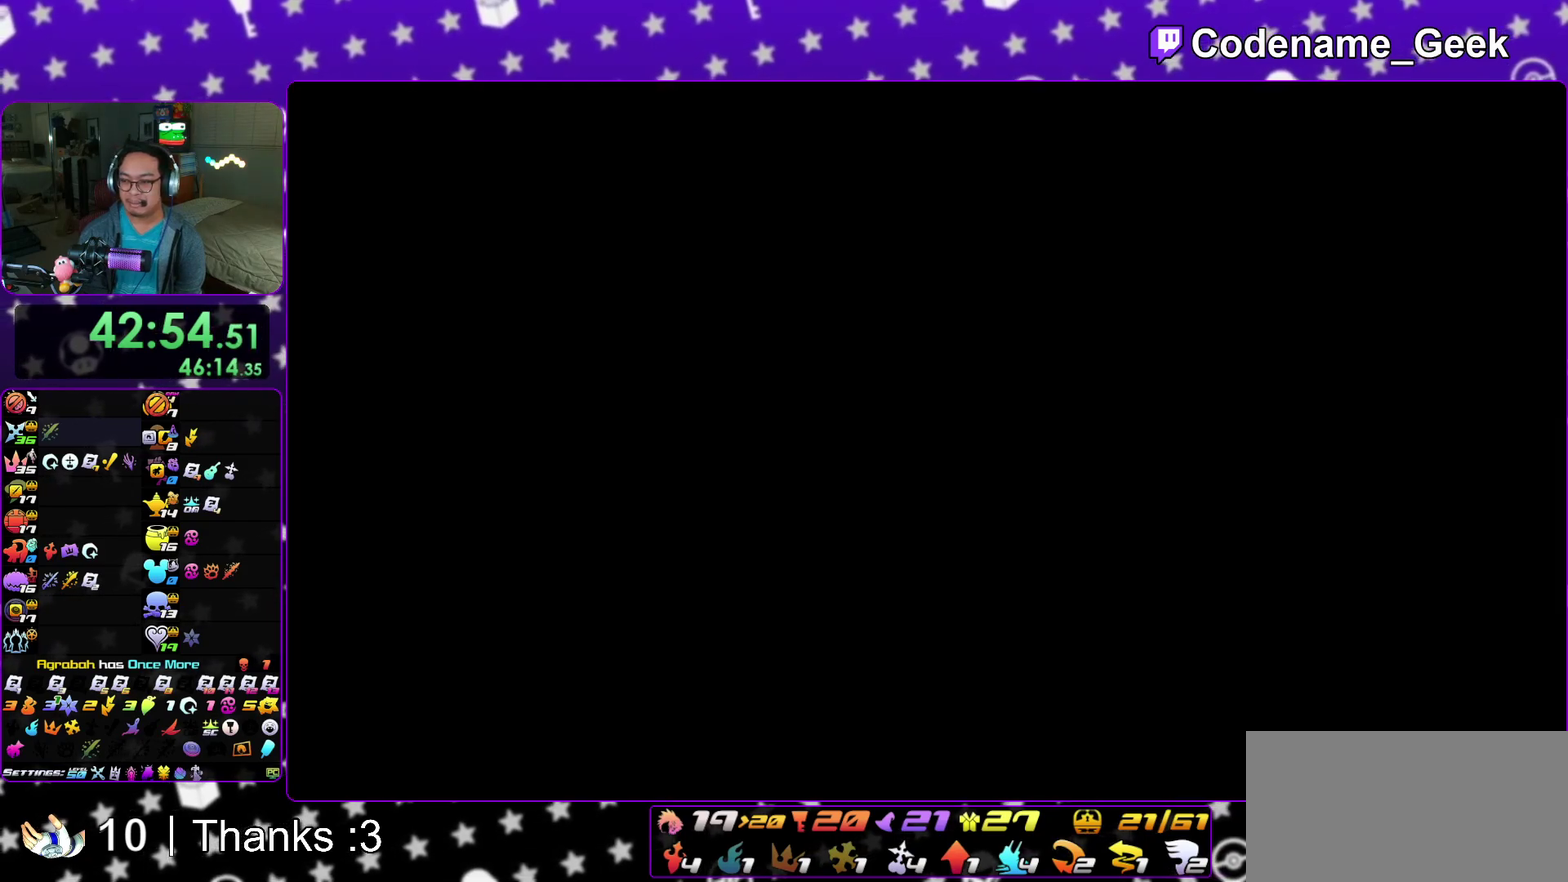
Gameplay with a controller (Nintendo layout); each line is a JSON object with the inputs held at the frame after it (dt_ms = milliseconds from this image to that frame). "events" lists button and stick changes between this image and that frame as [ms after this image, input, new state], when the widget could be followed in between. This overlay highlights the sticks when they move; stick clicks (L3 R3) are not distinguishable. Not read: HOME L3 R3 SELECT START.
{"dt_ms": 600, "buttons": [], "left_stick": "up", "right_stick": "center"}
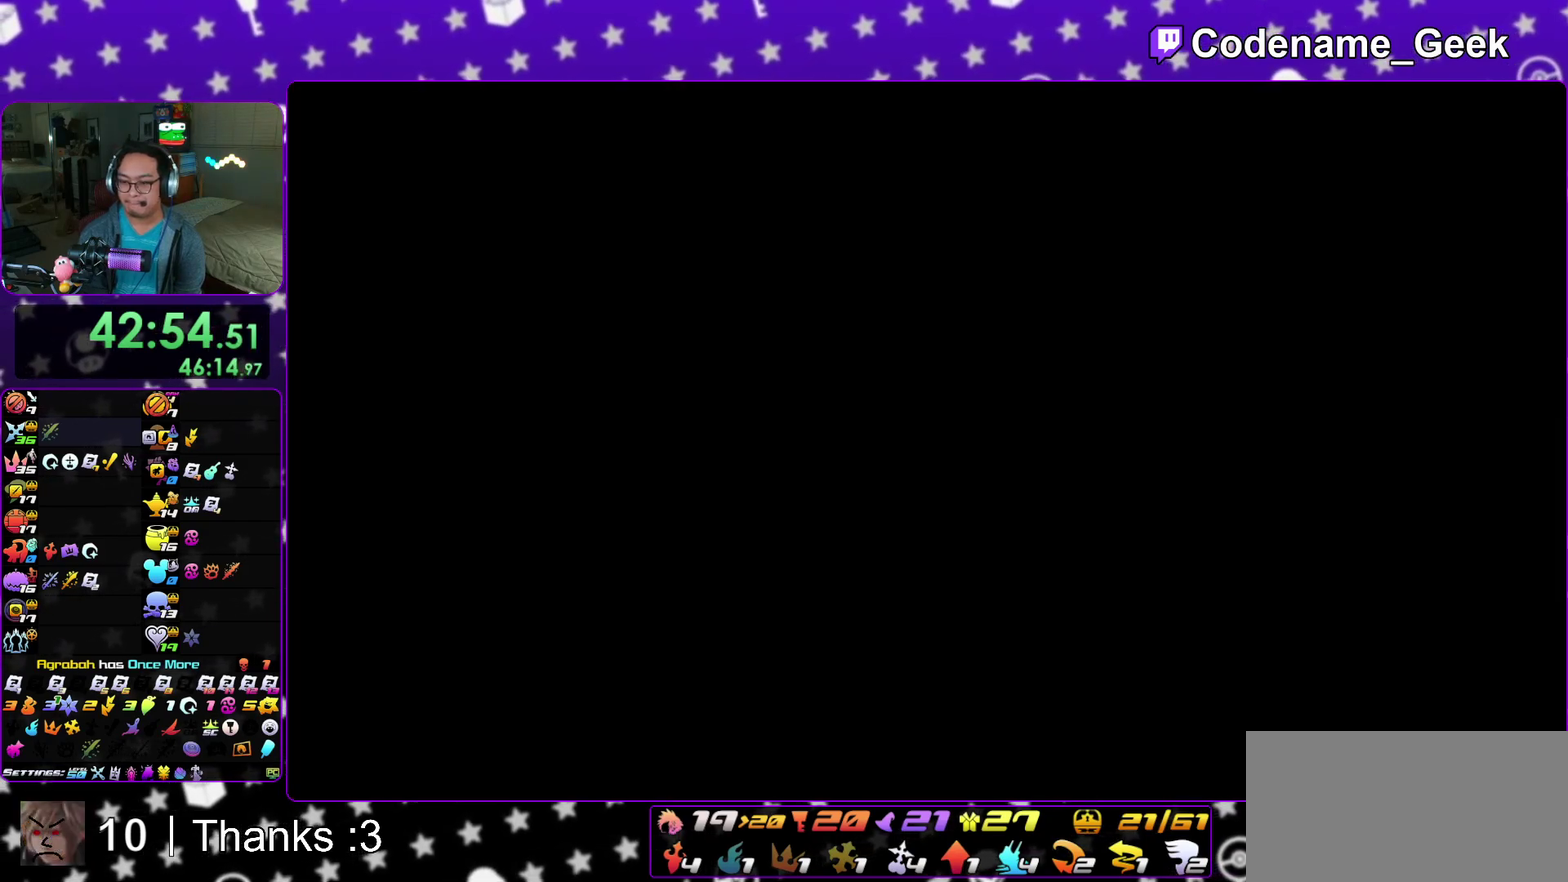
{"dt_ms": 600, "buttons": [], "left_stick": "up", "right_stick": "down"}
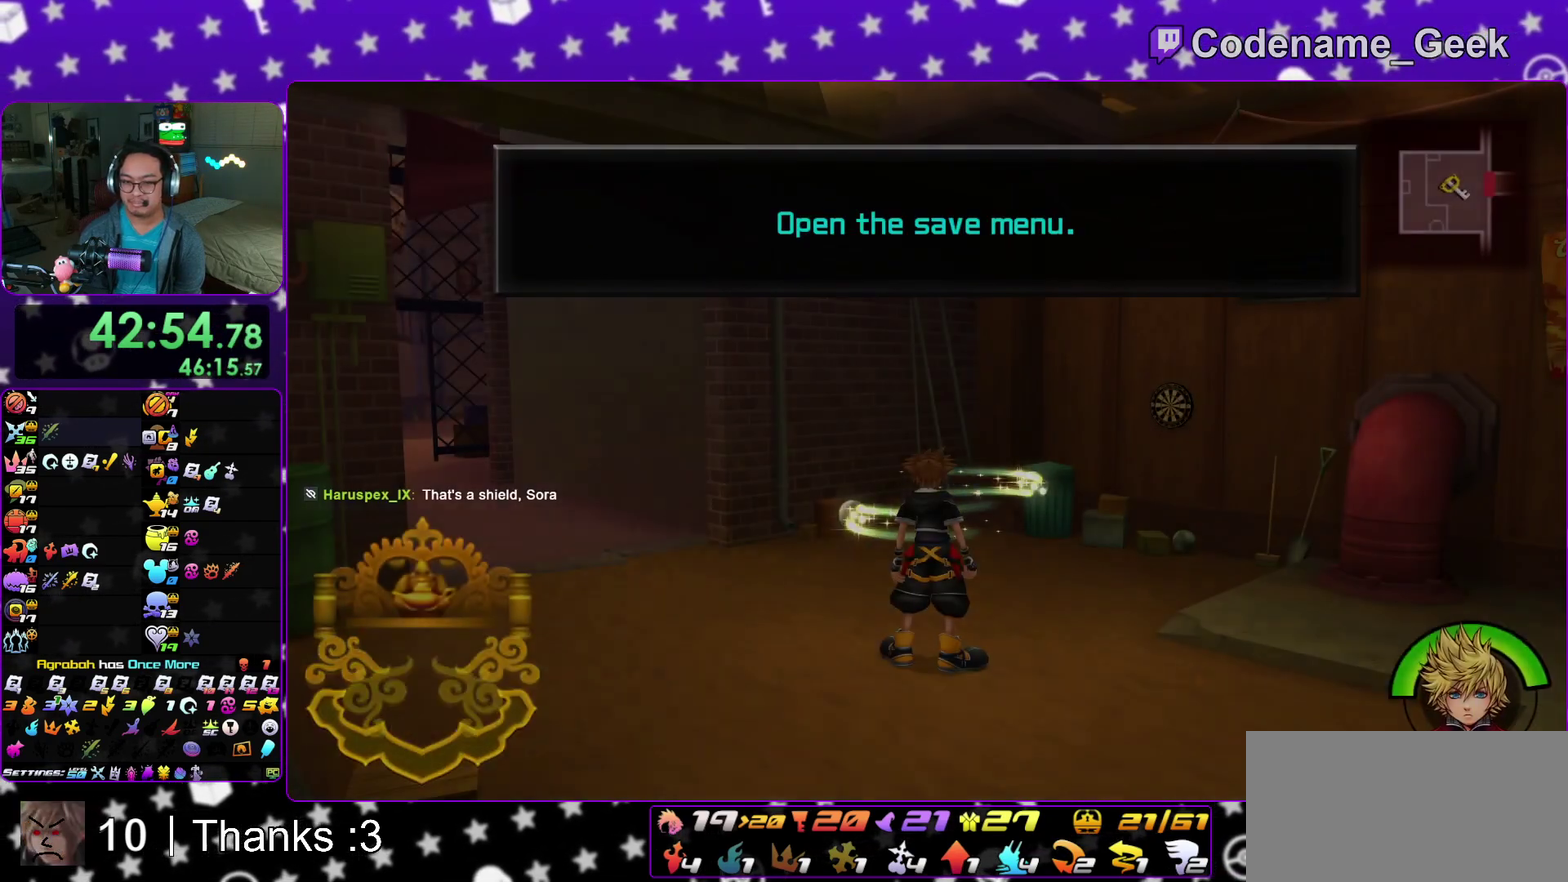
{"dt_ms": 400, "buttons": [], "left_stick": "up", "right_stick": "center"}
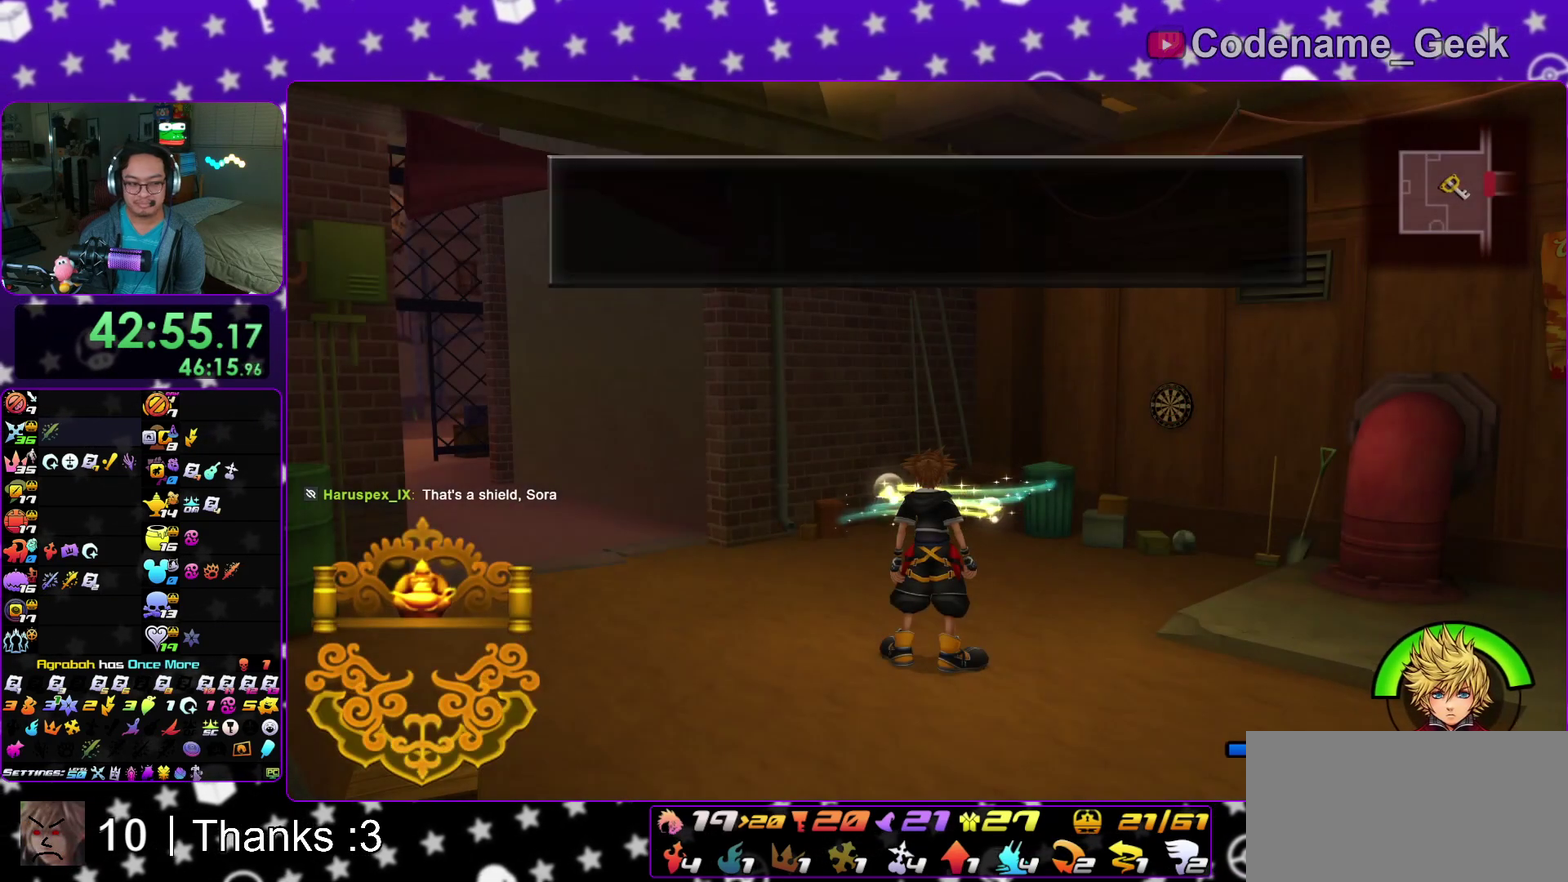
{"dt_ms": 400, "buttons": [], "left_stick": "up", "right_stick": "down"}
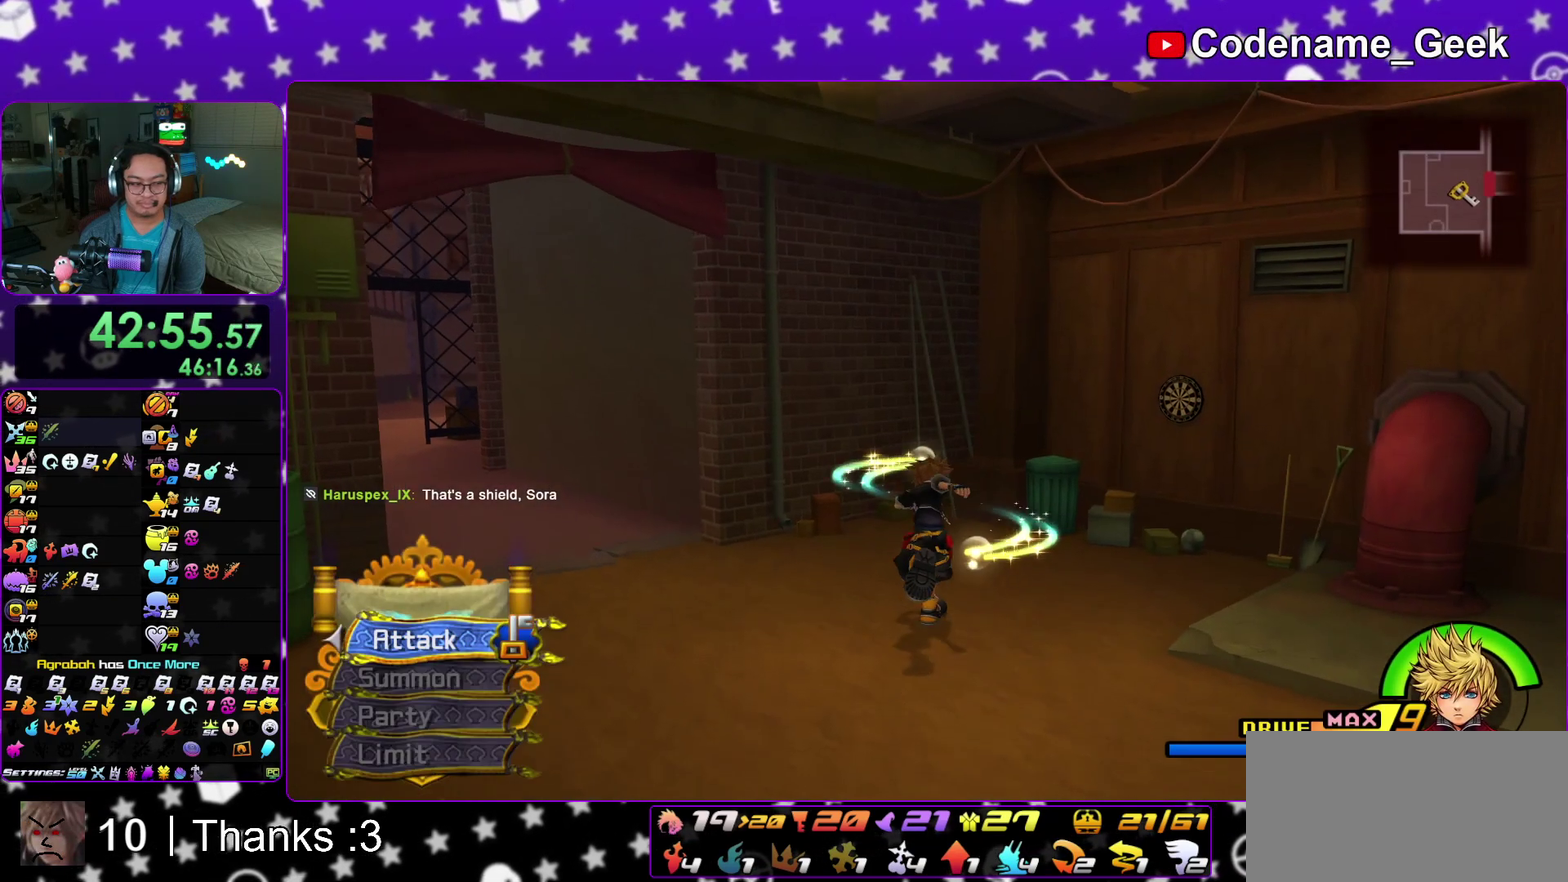
{"dt_ms": 600, "buttons": [], "left_stick": "up", "right_stick": "down"}
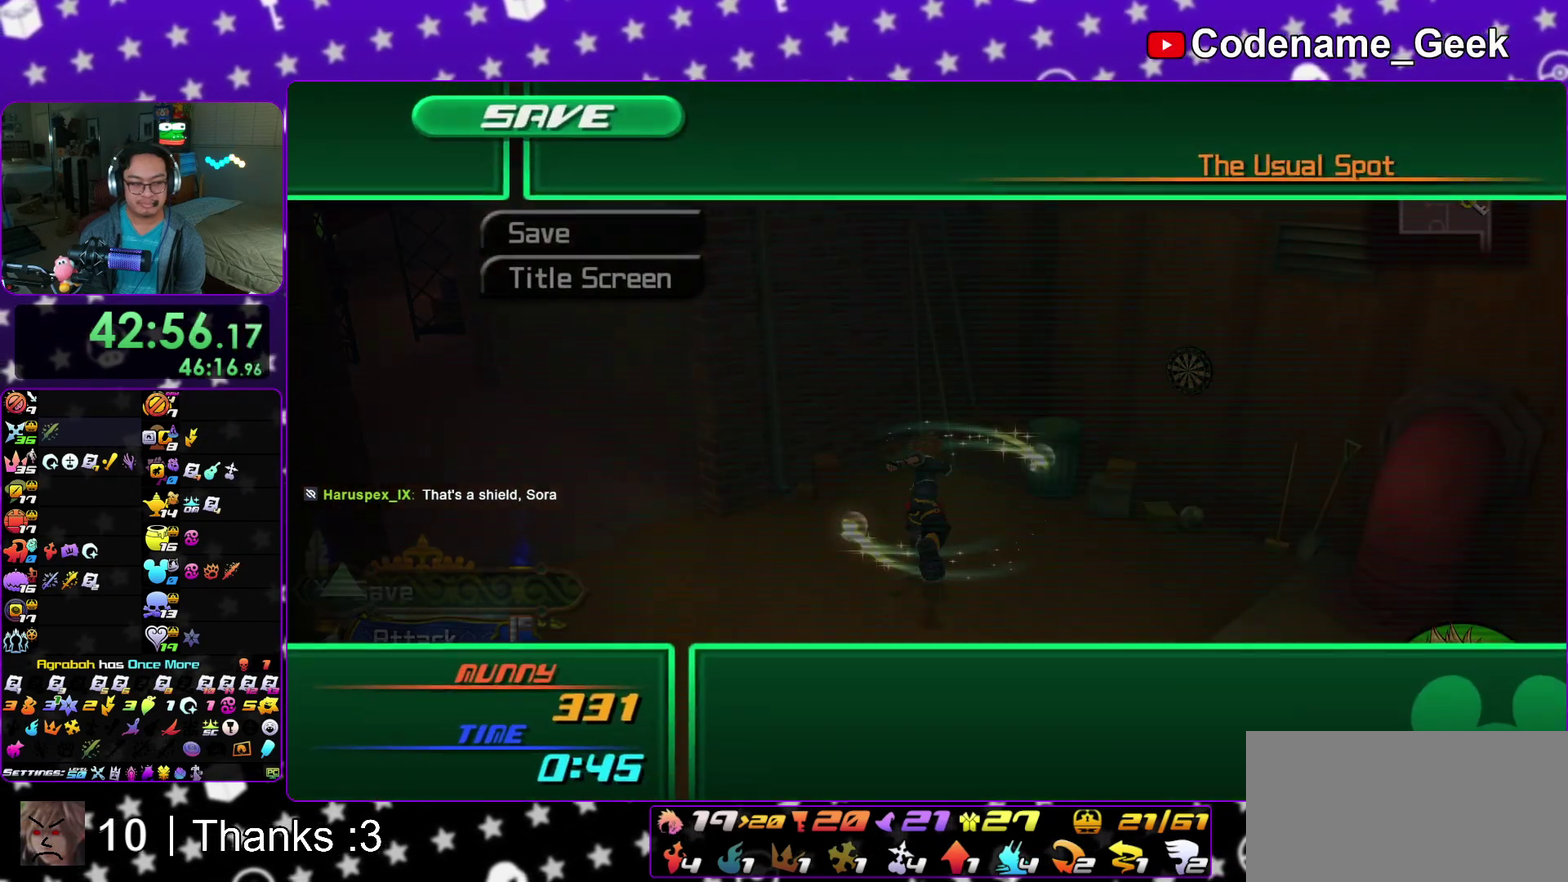
{"dt_ms": 300, "buttons": [], "left_stick": "center", "right_stick": "center"}
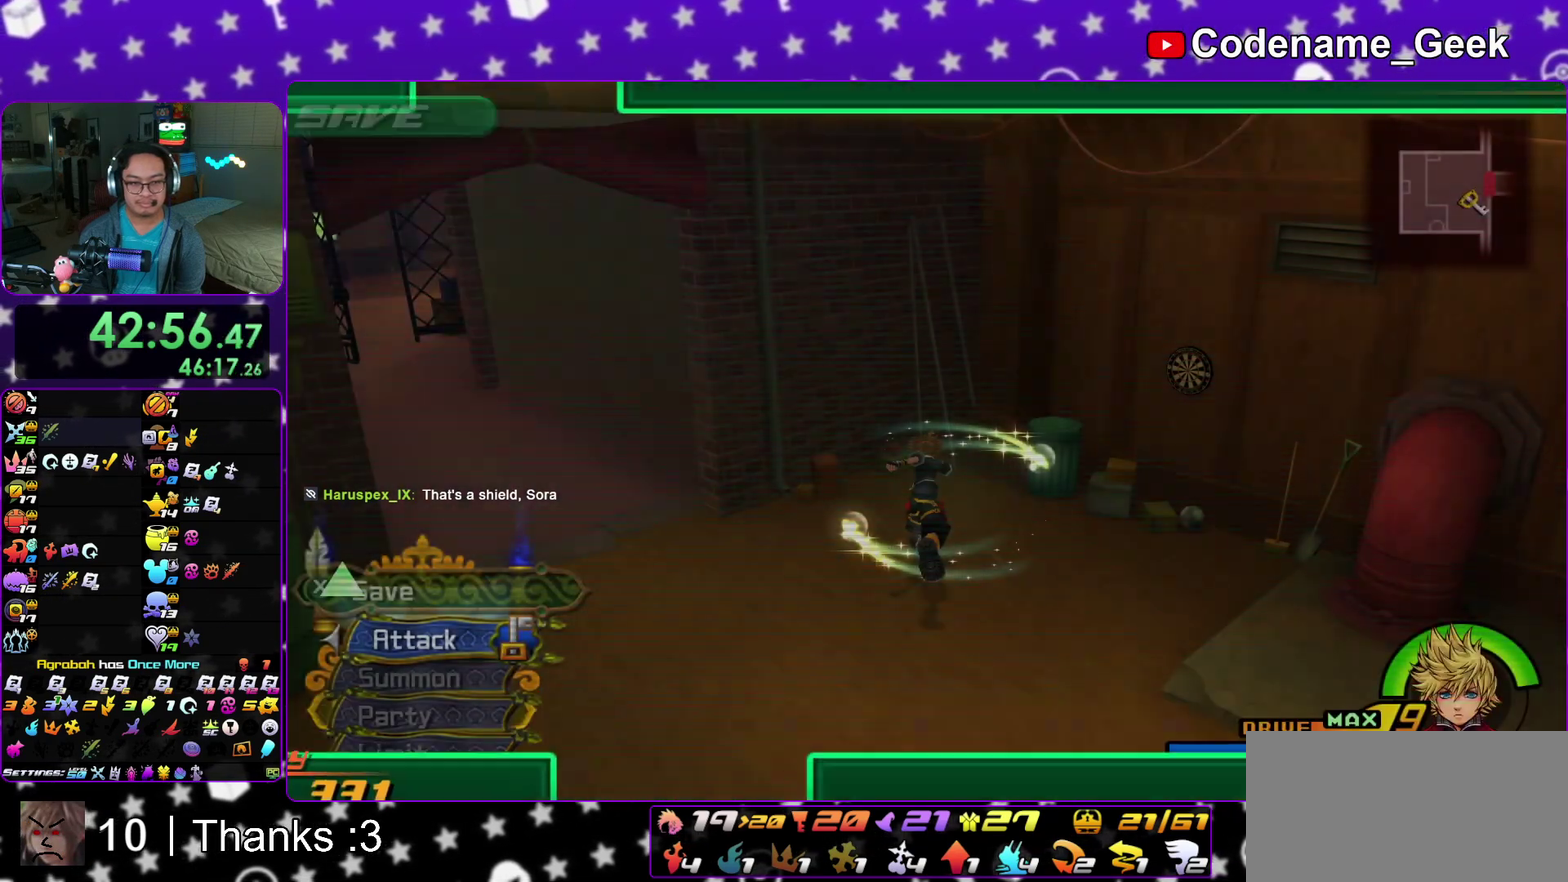
{"dt_ms": 900, "buttons": ["A", "B"], "left_stick": "center", "right_stick": "center", "events": [[283, "A", "down"], [383, "A", "up"], [417, "B", "down"], [583, "A", "down"], [583, "B", "up"], [633, "A", "up"], [633, "B", "down"], [833, "A", "down"]]}
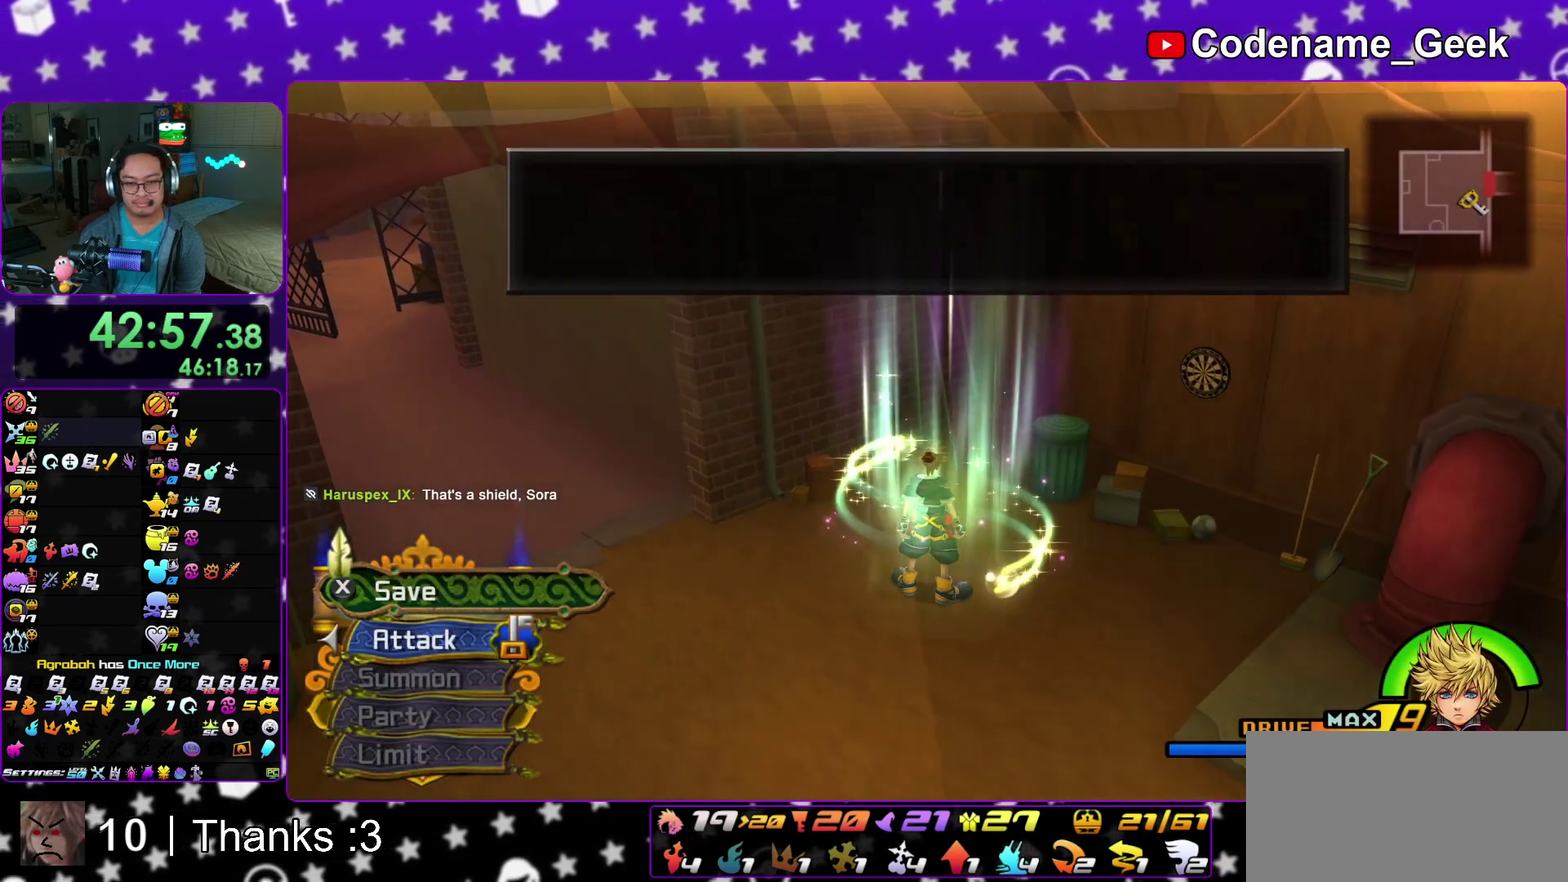
{"dt_ms": 300, "buttons": ["B"], "left_stick": "center", "right_stick": "center", "events": [[67, "B", "up"], [117, "B", "down"], [200, "B", "up"], [250, "A", "up"], [250, "B", "down"]]}
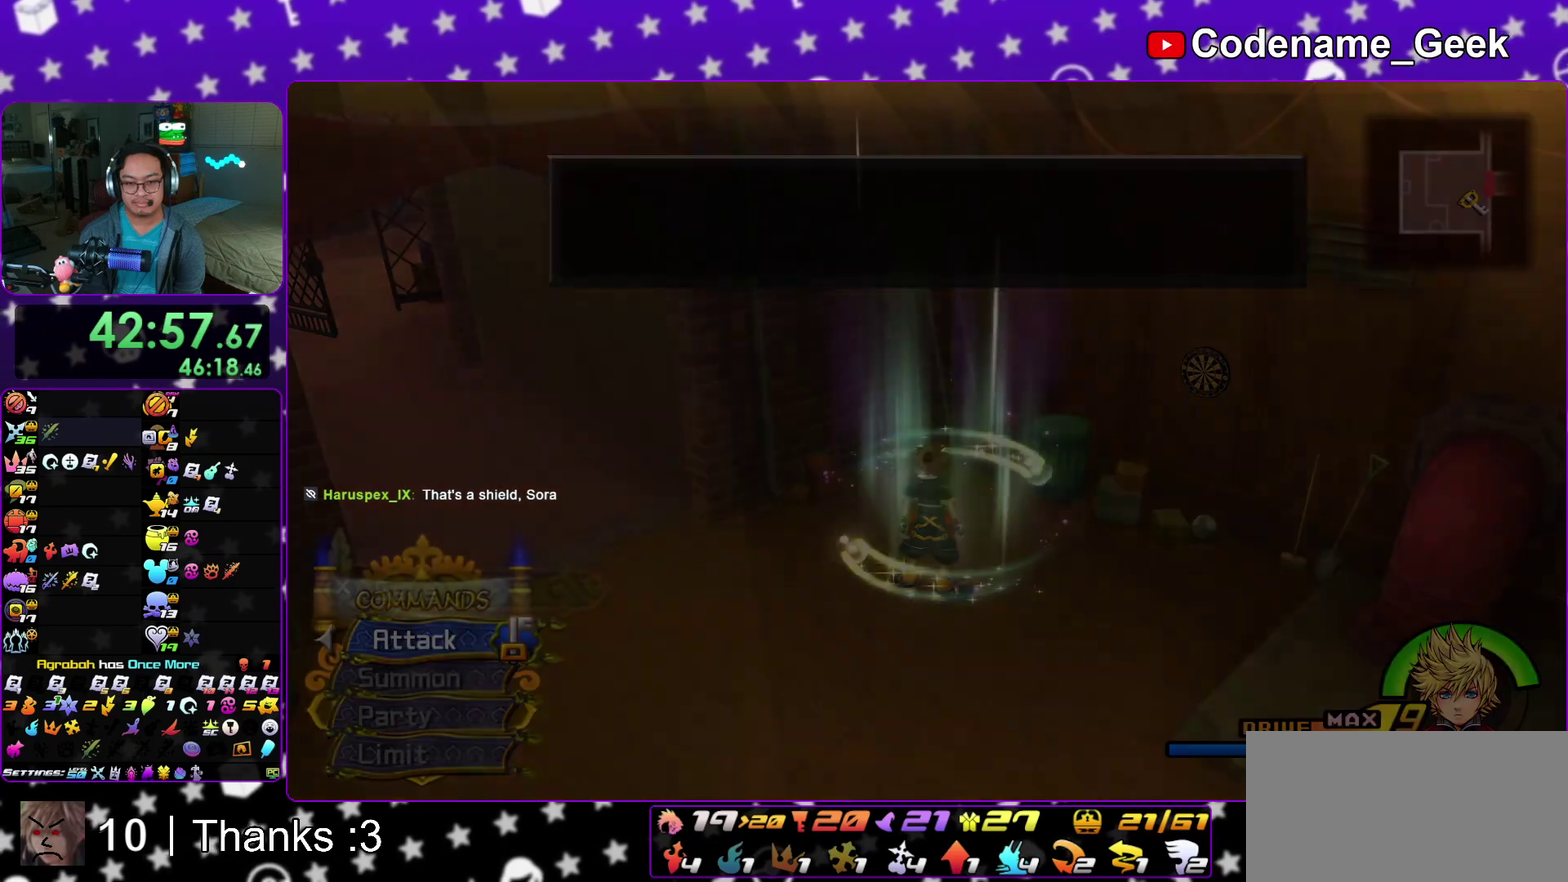
{"dt_ms": 600, "buttons": [], "left_stick": "center", "right_stick": "center", "events": [[17, "A", "down"], [67, "A", "up"], [150, "A", "down"], [217, "A", "up"], [283, "A", "down"], [300, "B", "up"], [483, "A", "up"]]}